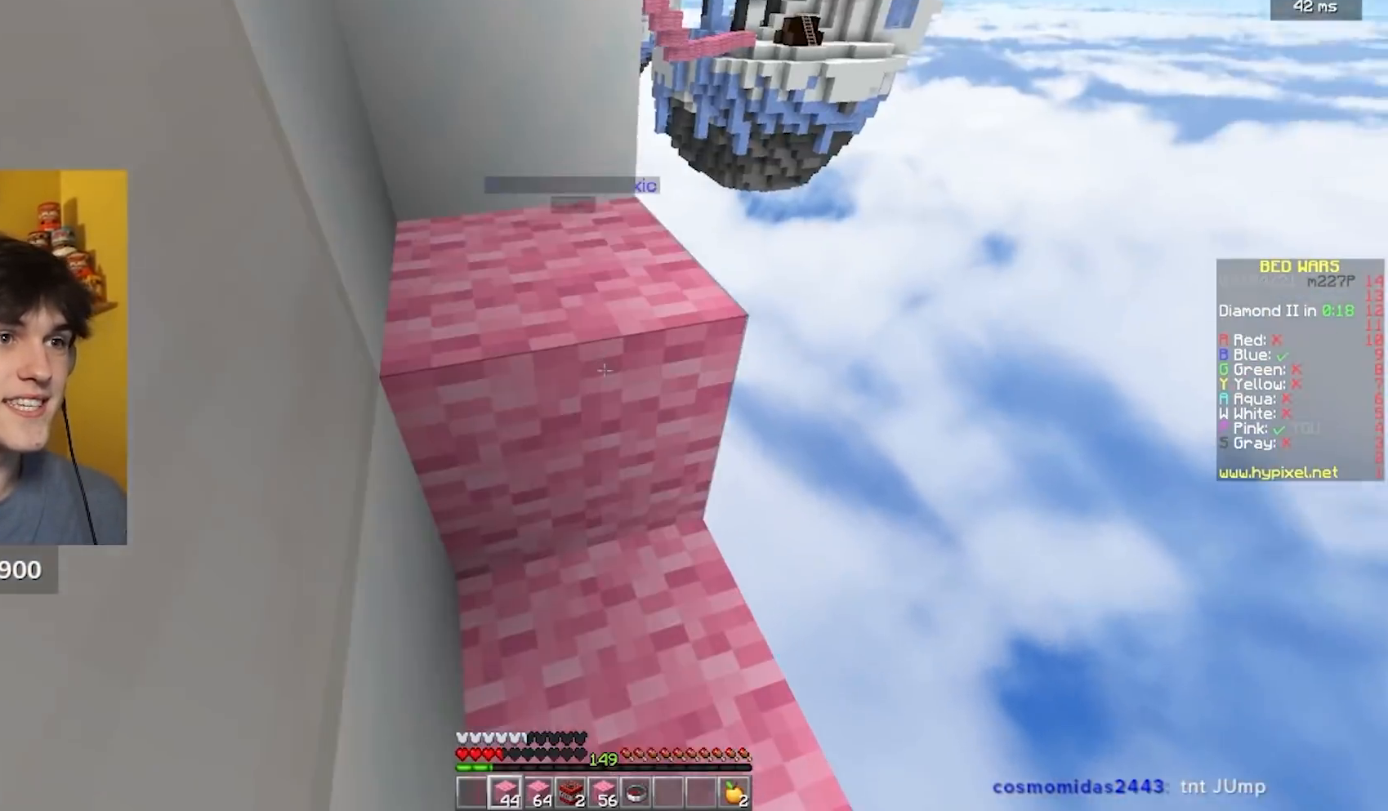
Gameplay with keyboard and mouse; each line is a JSON object with the keys and mouse buttons held at the frame after it. "events" lists presses ("down") and releases ("up") of "a", "d", "s", "w", "mouse_left" and "mouse_right" between this image and that frame as [ms after this image, input, new state], when the widget could be followed in between. "mouse_left", "mouse_right" = the "left", "right" buttons of the "mouse" list. No other keys are recorded. Fast repeated clicks can show as one long hold. Mouse movement is not recorded.
{"keys": [], "mouse": ["right"], "events": [[333, "a", "down"], [450, "a", "up"]]}
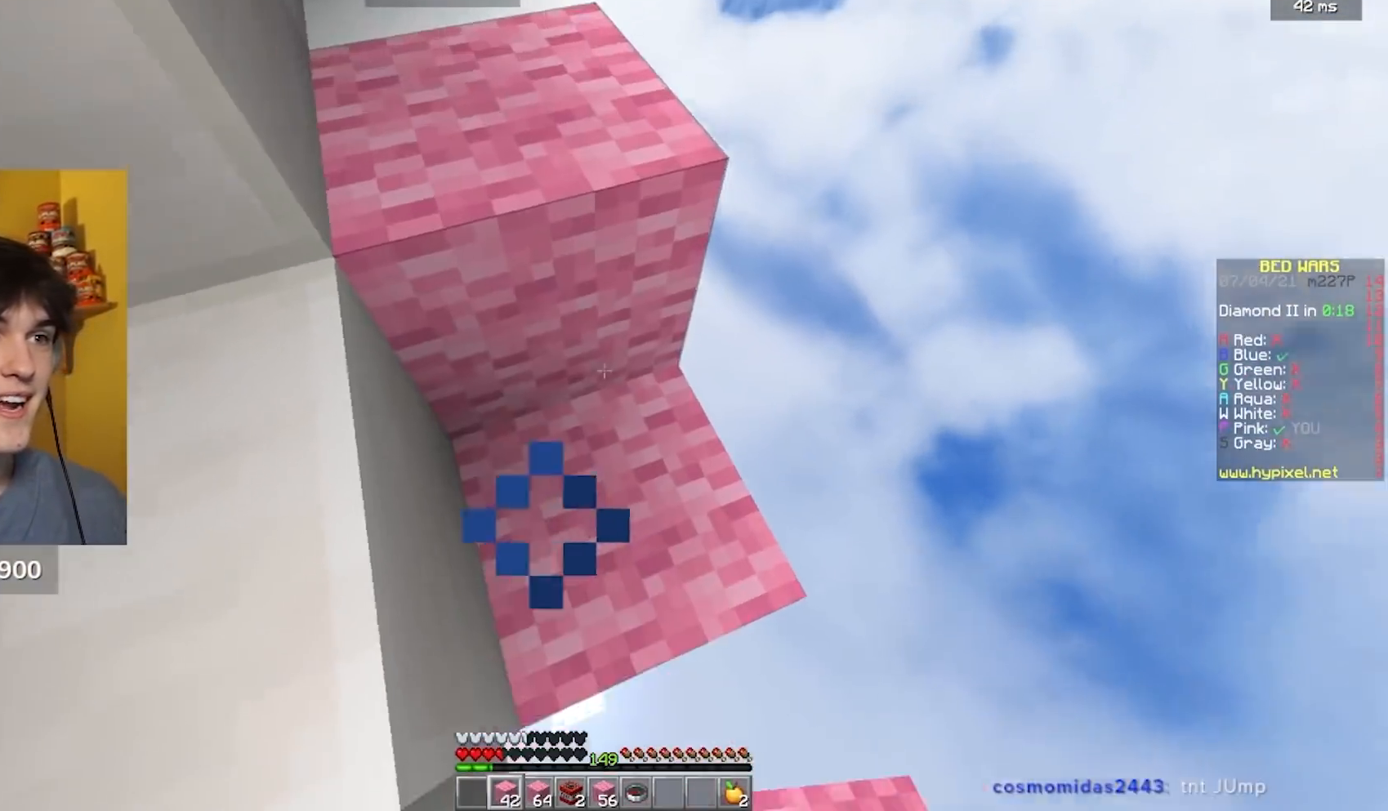
{"keys": ["a"], "mouse": ["right"], "events": [[183, "a", "down"], [300, "mouse_right", "up"], [417, "mouse_right", "down"]]}
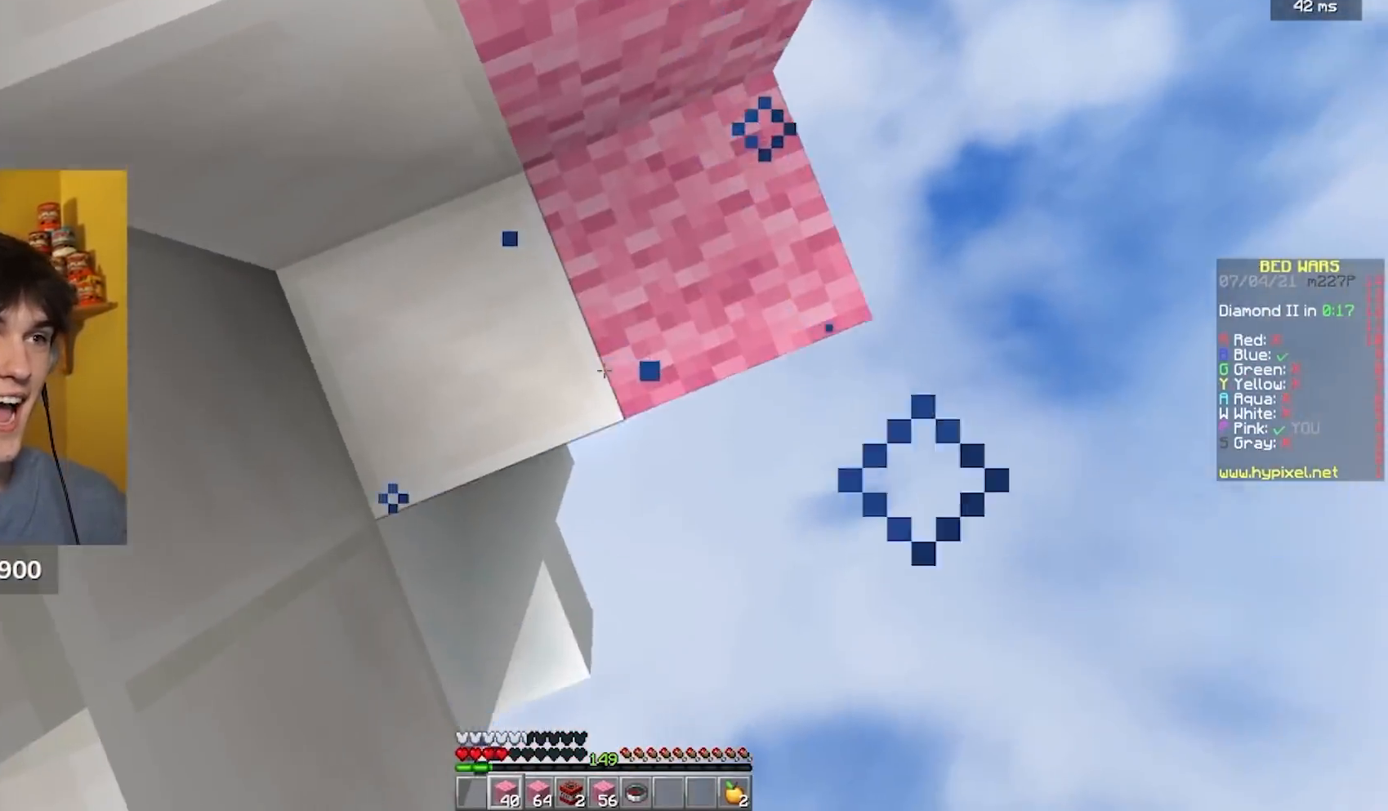
{"keys": ["a"], "mouse": ["right"], "events": [[167, "a", "up"], [183, "mouse_right", "up"], [183, "w", "down"], [233, "mouse_right", "down"], [367, "w", "up"], [450, "a", "down"]]}
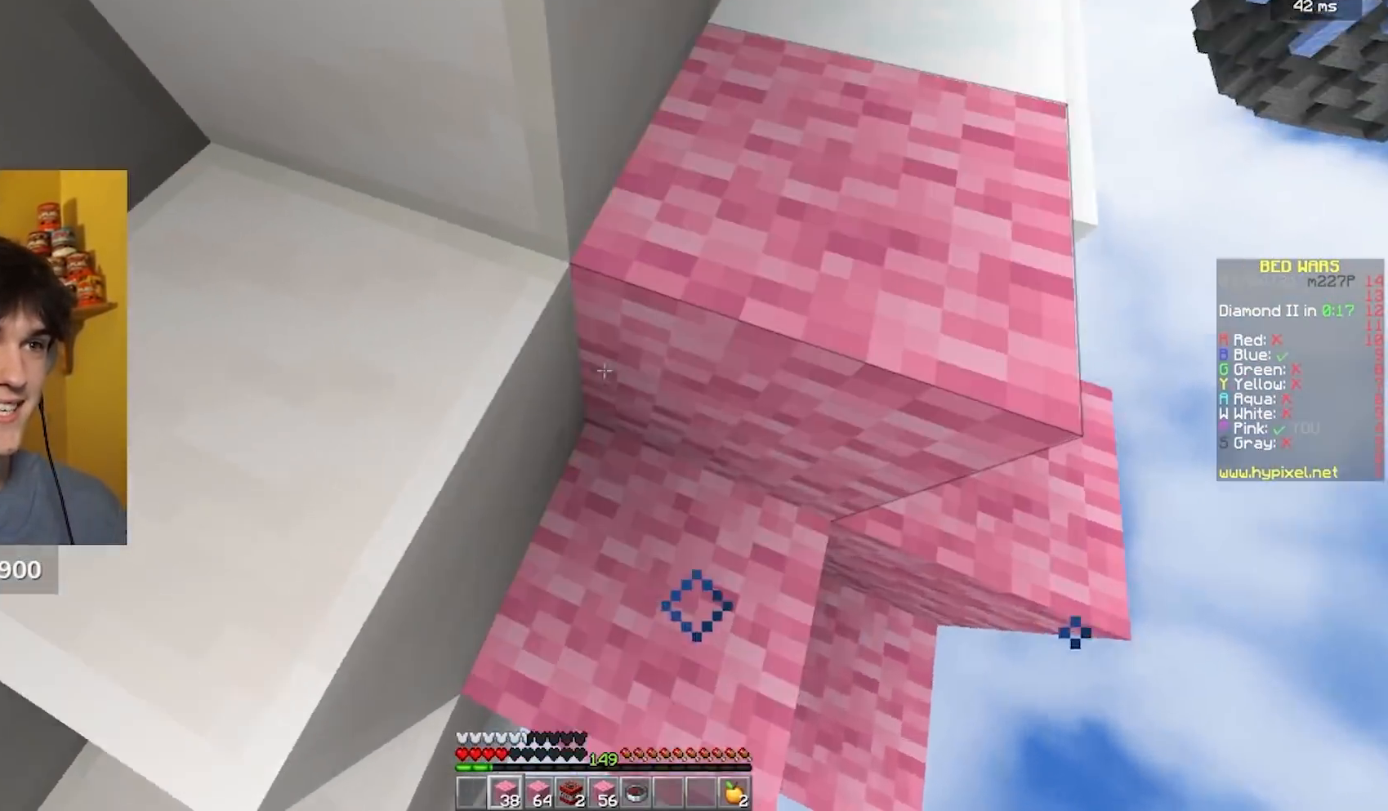
{"keys": ["a", "w"], "mouse": [], "events": [[33, "mouse_right", "up"], [317, "w", "down"]]}
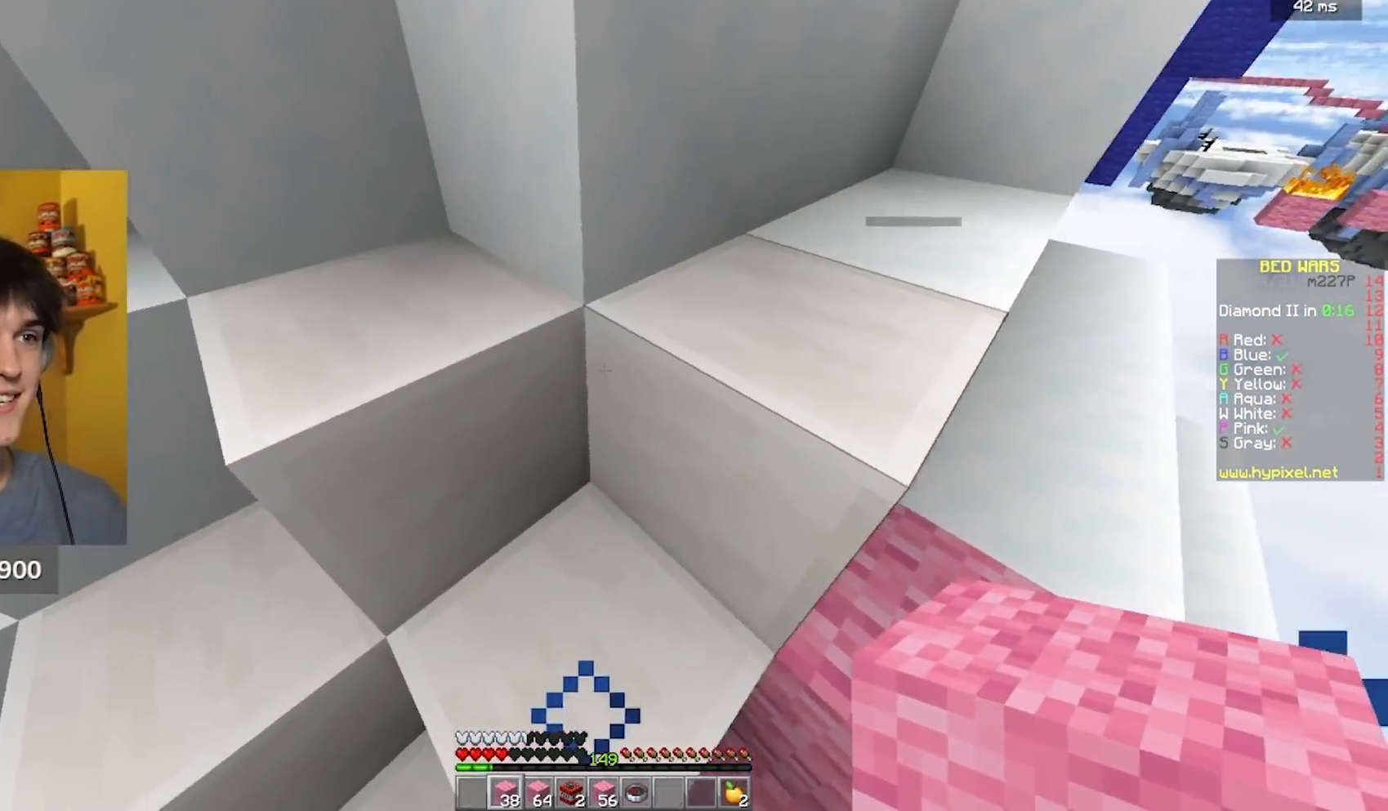
{"keys": ["d", "w"], "mouse": [], "events": [[33, "a", "up"], [250, "a", "down"], [383, "a", "up"], [483, "d", "down"]]}
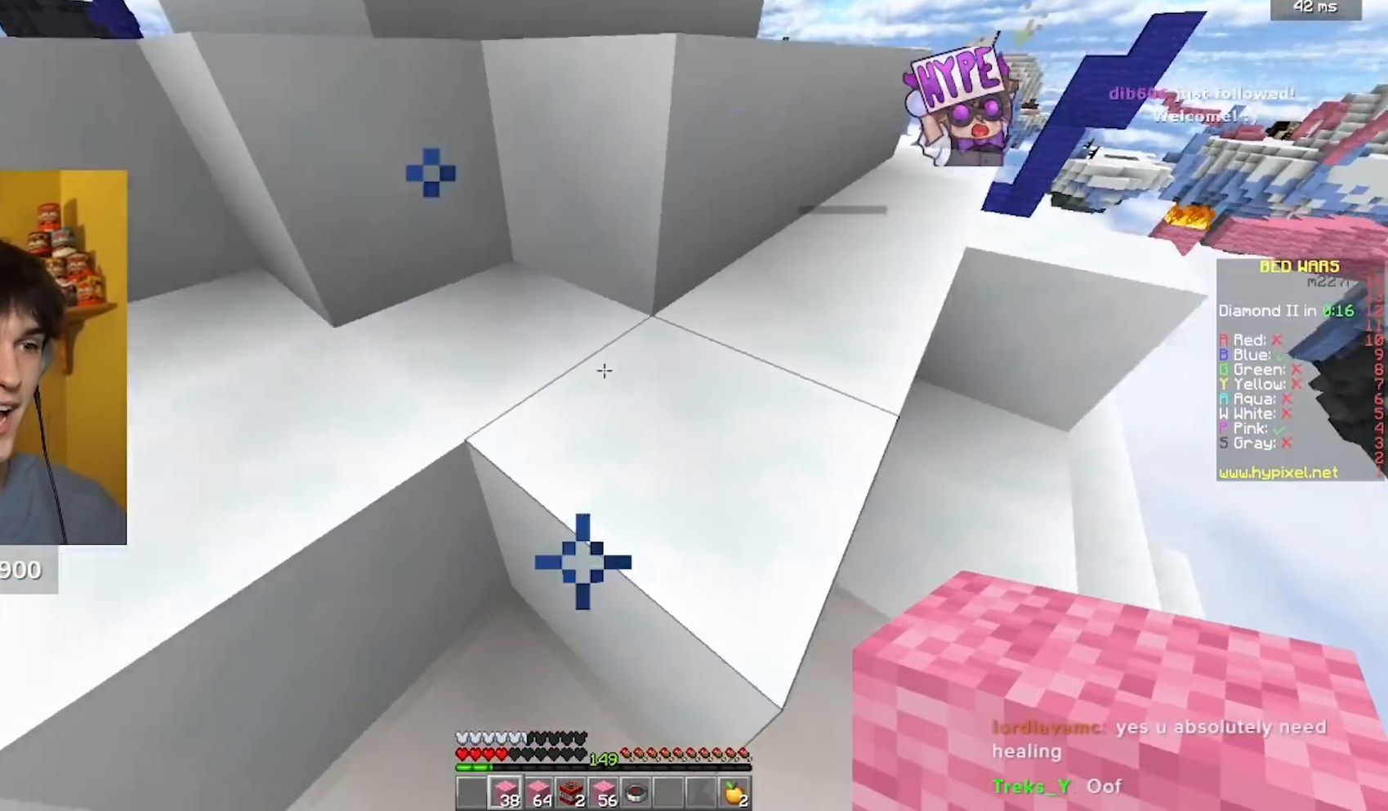
{"keys": ["w"], "mouse": ["left", "right"], "events": [[267, "d", "up"], [483, "mouse_left", "down"], [483, "mouse_right", "down"]]}
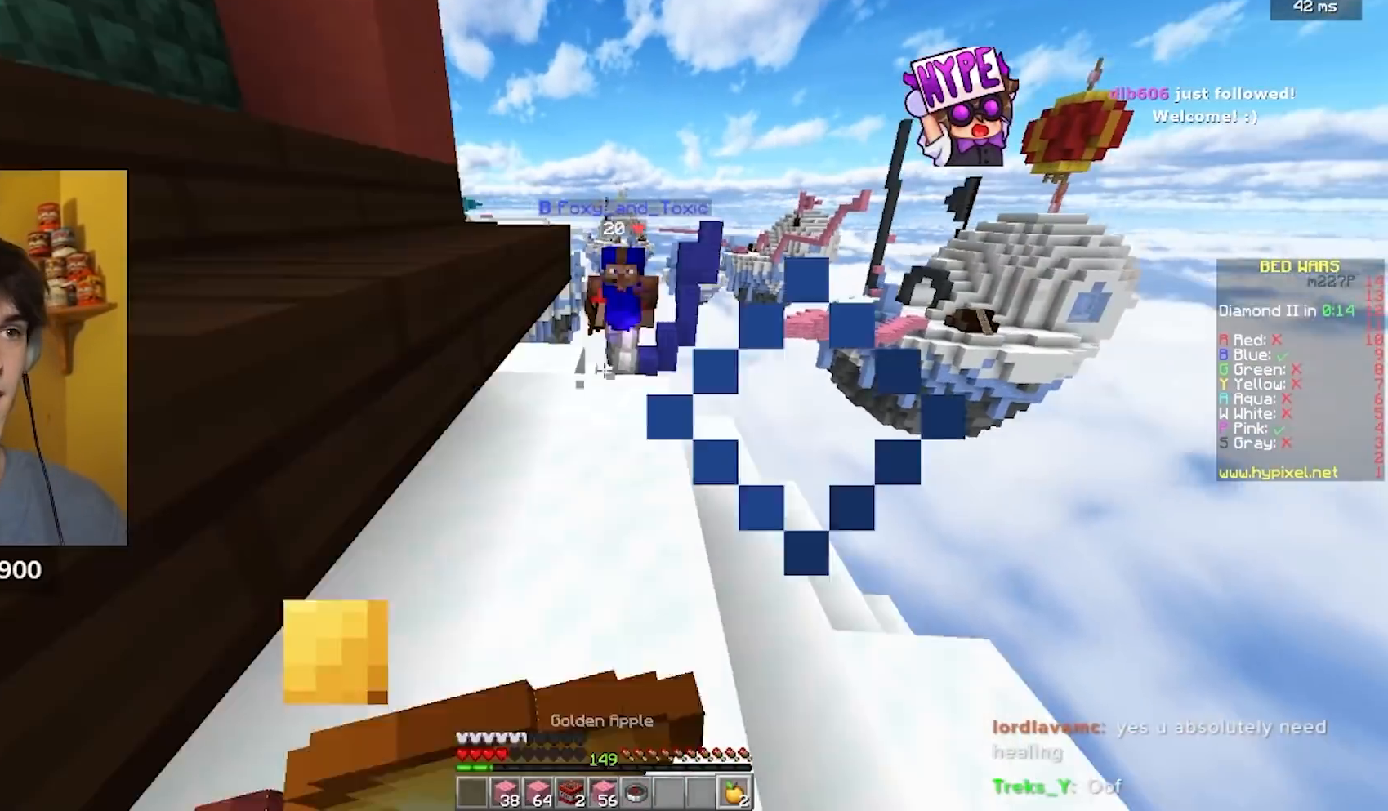
{"keys": ["w"], "mouse": ["left"], "events": [[50, "mouse_left", "up"], [100, "mouse_right", "up"], [117, "a", "down"], [183, "mouse_left", "down"], [317, "a", "up"]]}
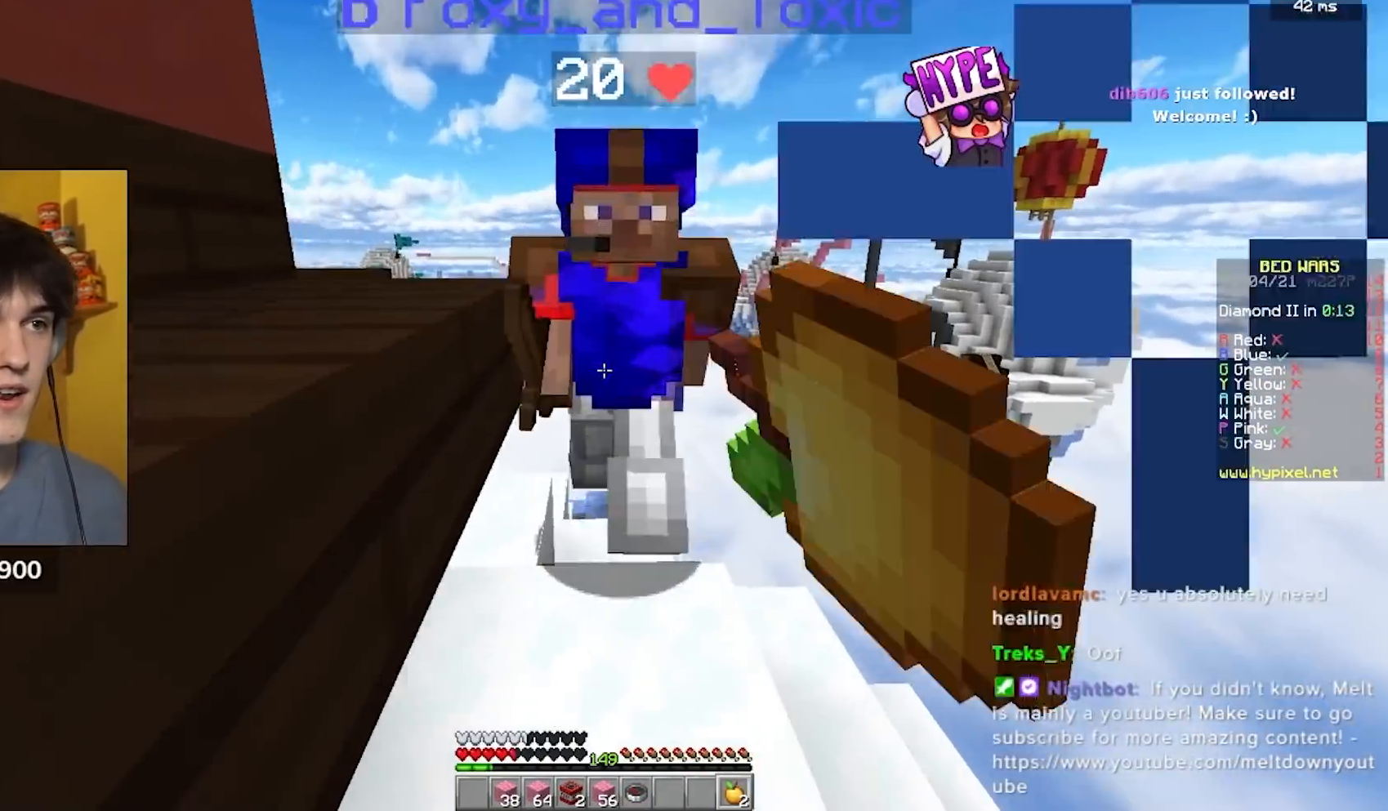
{"keys": ["w"], "mouse": ["left"], "events": [[417, "w", "up"], [467, "w", "down"]]}
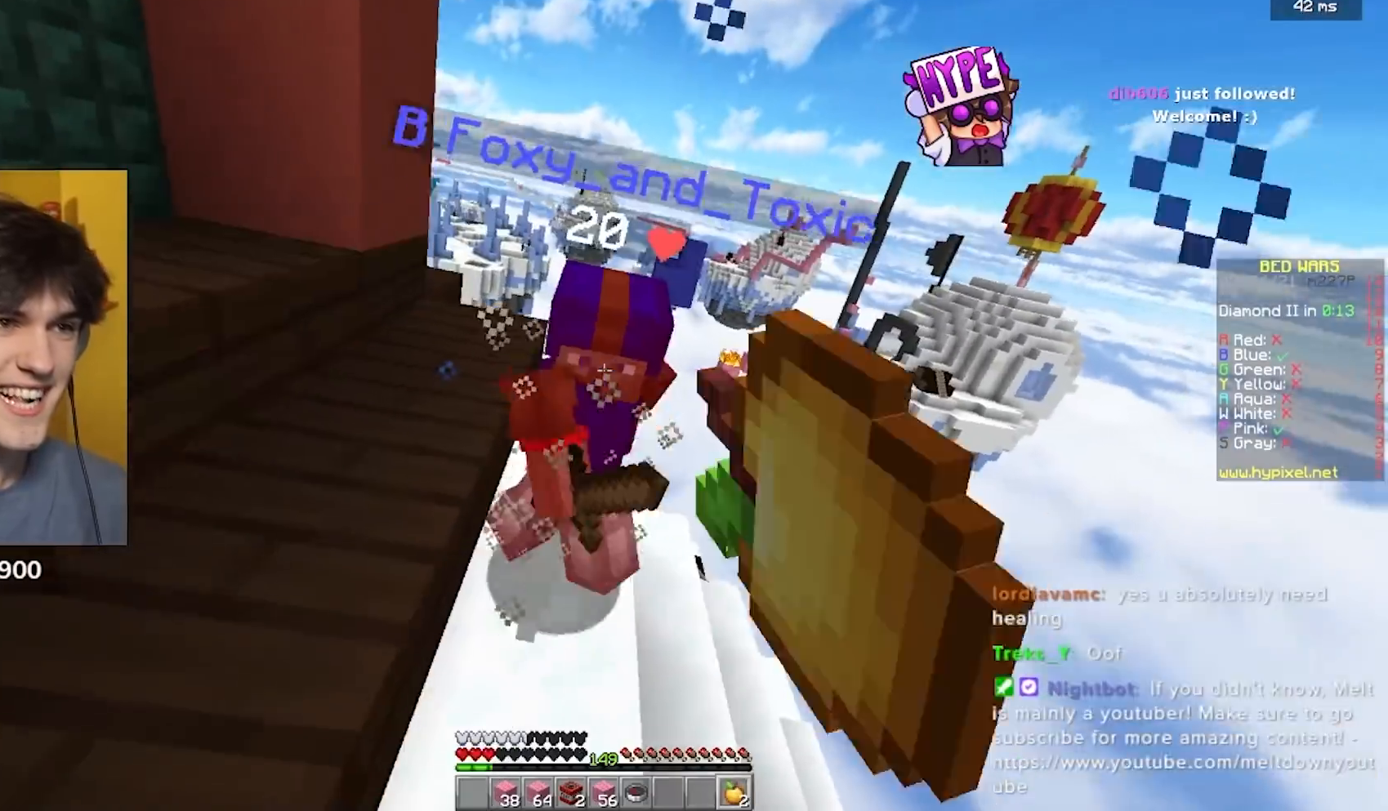
{"keys": ["w"], "mouse": [], "events": [[433, "mouse_left", "up"]]}
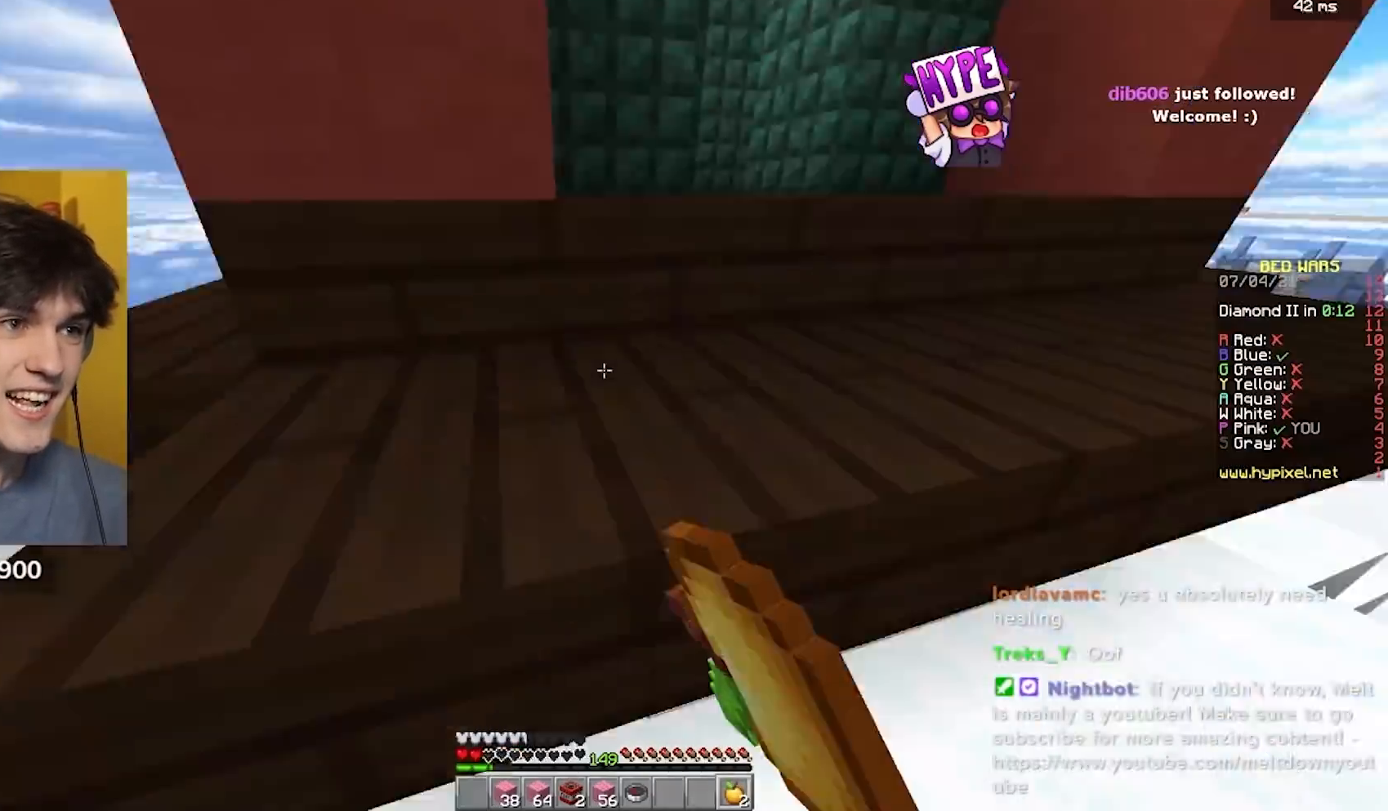
{"keys": ["w"], "mouse": [], "events": [[33, "a", "down"], [250, "a", "up"], [317, "a", "down"], [433, "a", "up"]]}
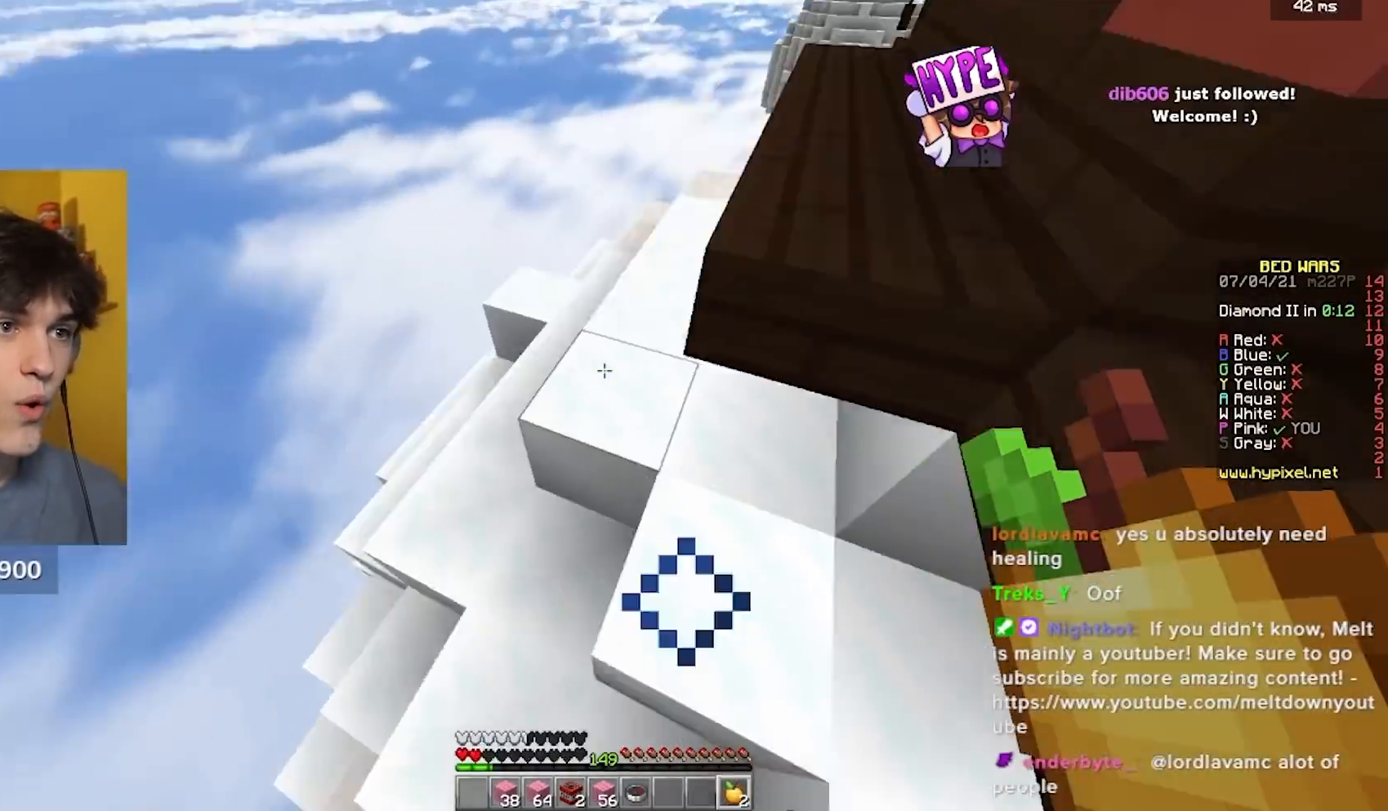
{"keys": ["w"], "mouse": ["right"], "events": [[150, "mouse_right", "down"]]}
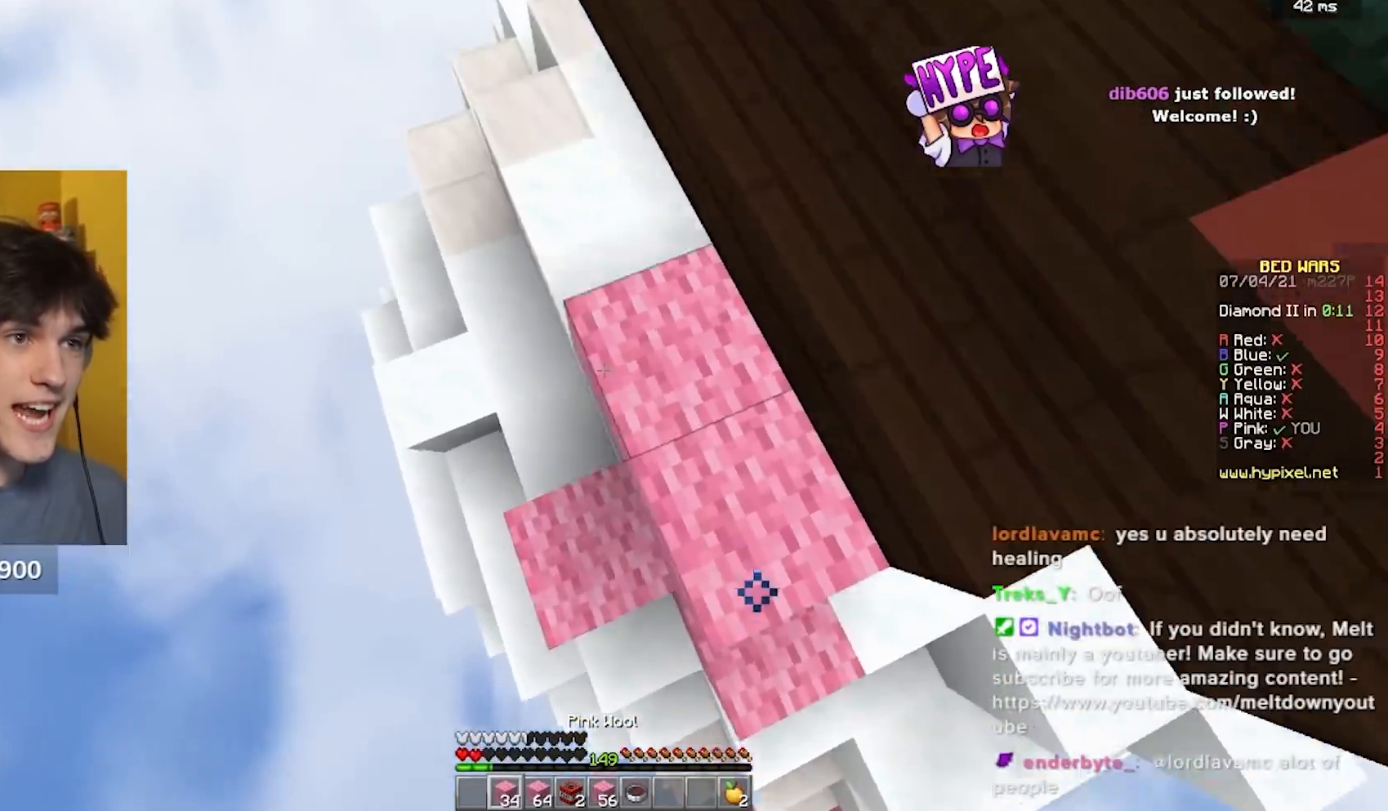
{"keys": ["a", "w"], "mouse": [], "events": [[17, "mouse_right", "up"], [83, "mouse_right", "down"], [133, "mouse_right", "up"], [200, "mouse_right", "down"], [250, "mouse_right", "up"], [283, "a", "down"]]}
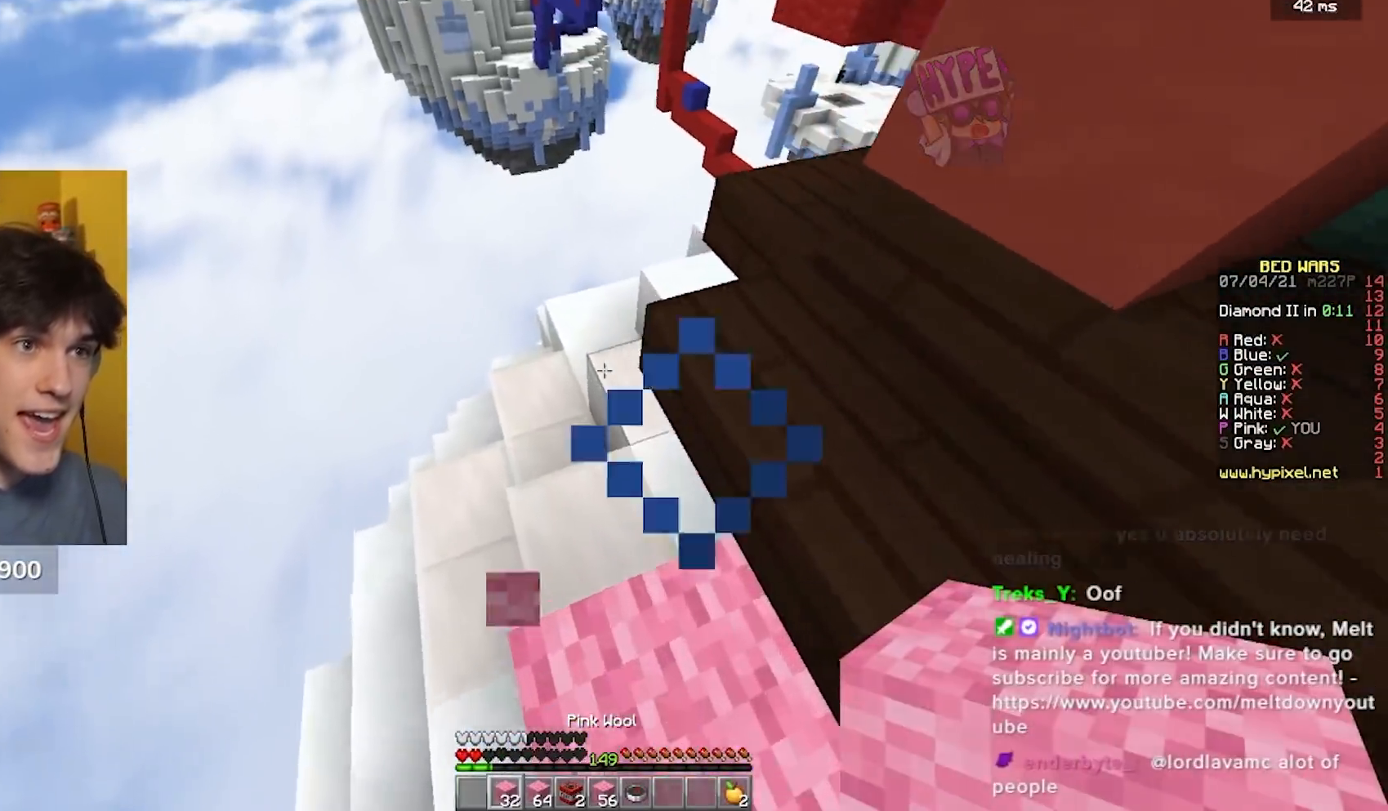
{"keys": ["a", "w"], "mouse": [], "events": [[100, "a", "up"], [433, "a", "down"]]}
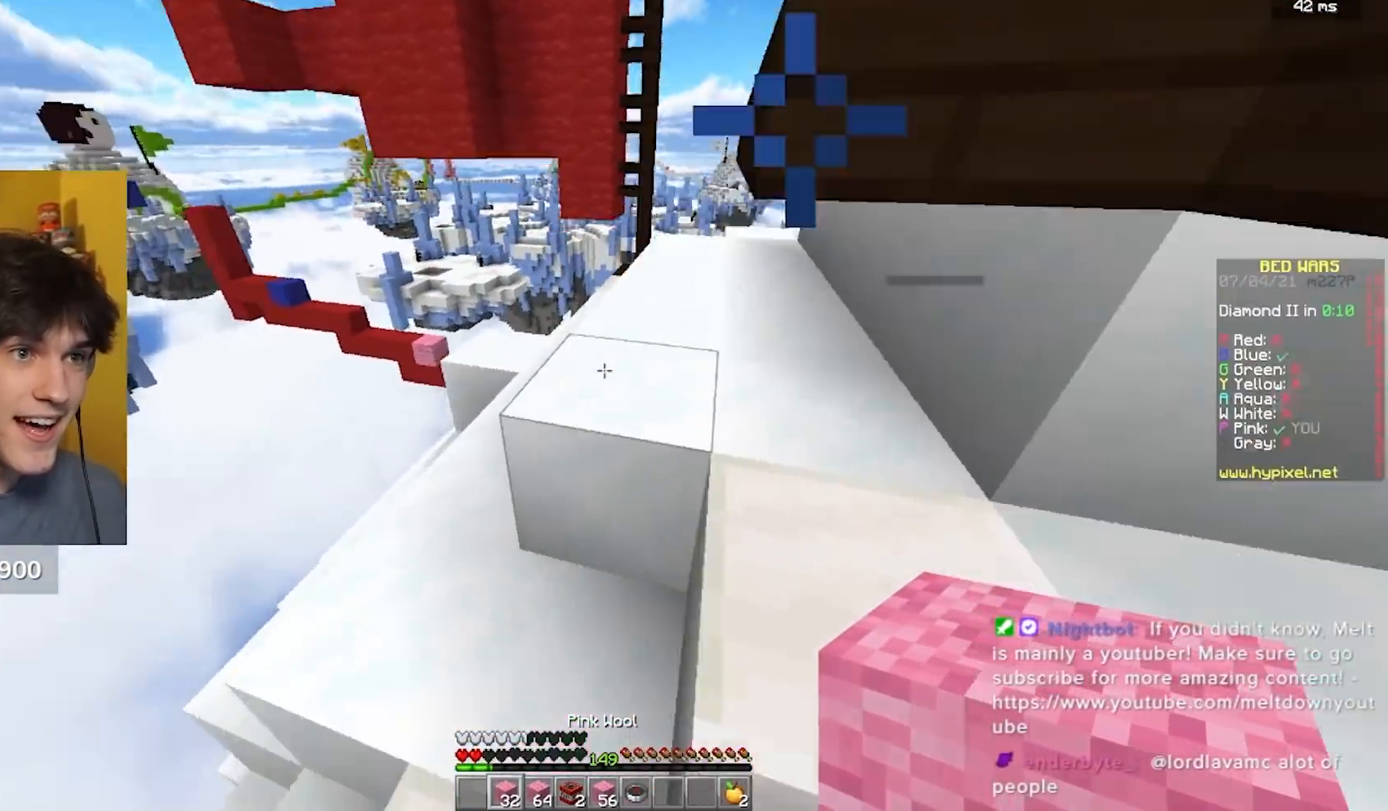
{"keys": ["w"], "mouse": [], "events": [[50, "a", "up"], [250, "a", "down"], [400, "a", "up"]]}
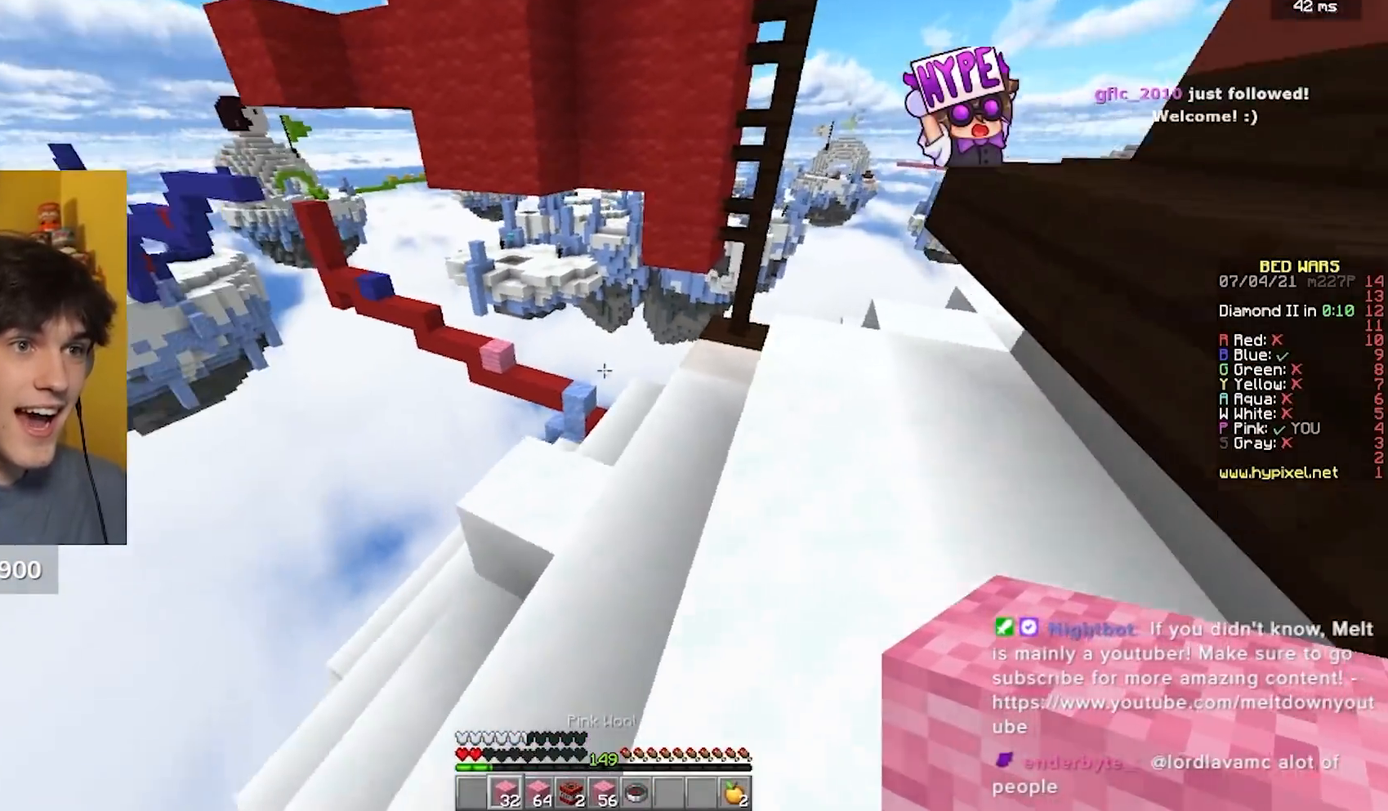
{"keys": ["d"], "mouse": [], "events": [[200, "mouse_left", "down"], [200, "mouse_right", "down"], [233, "mouse_right", "up"], [267, "w", "up"], [300, "mouse_left", "up"], [367, "d", "down"]]}
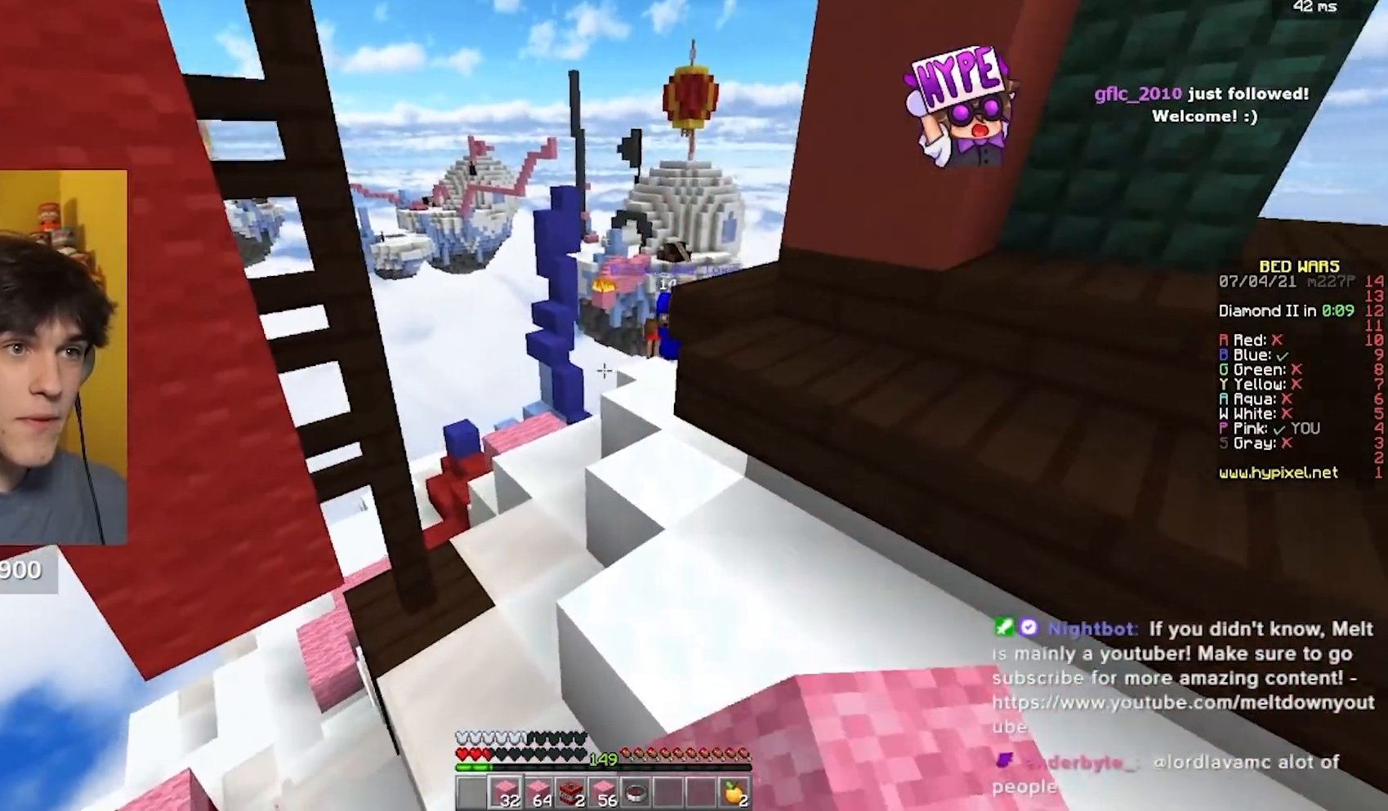
{"keys": ["d"], "mouse": ["right"], "events": [[100, "mouse_right", "down"], [200, "s", "down"], [433, "s", "up"]]}
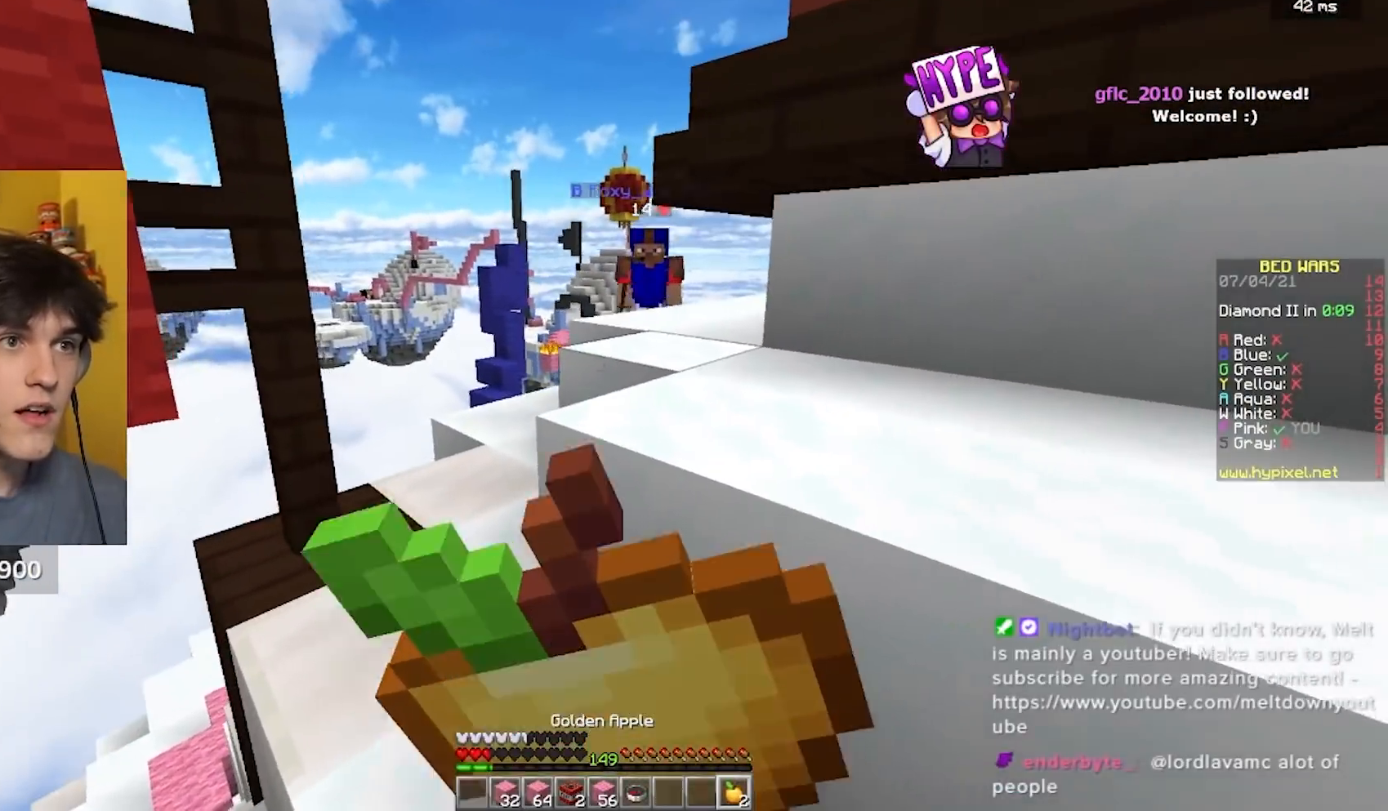
{"keys": ["d", "s"], "mouse": ["right"], "events": [[83, "mouse_right", "up"], [233, "mouse_right", "down"], [400, "s", "down"]]}
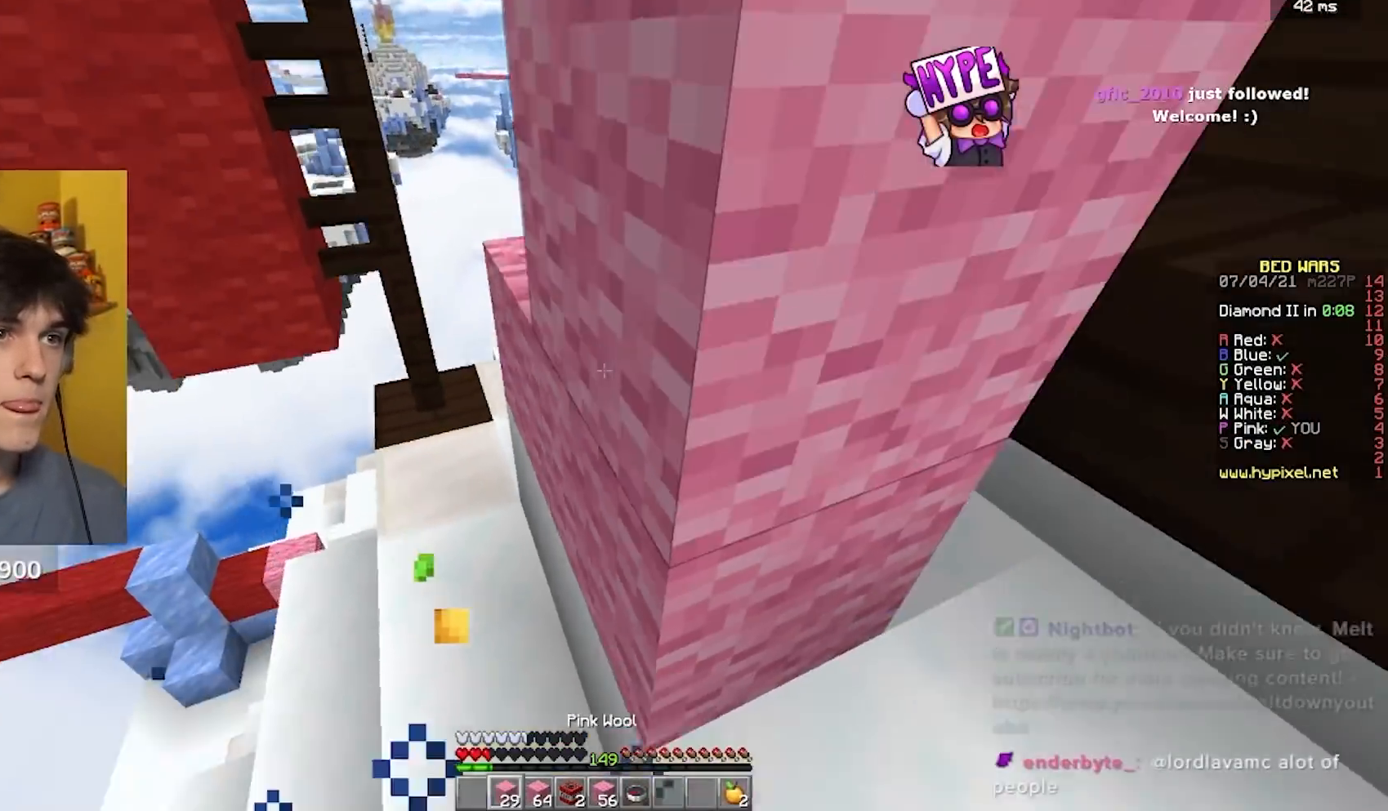
{"keys": ["d", "w"], "mouse": [], "events": [[100, "mouse_right", "up"], [150, "mouse_right", "down"], [200, "mouse_right", "up"], [233, "s", "up"], [317, "w", "down"]]}
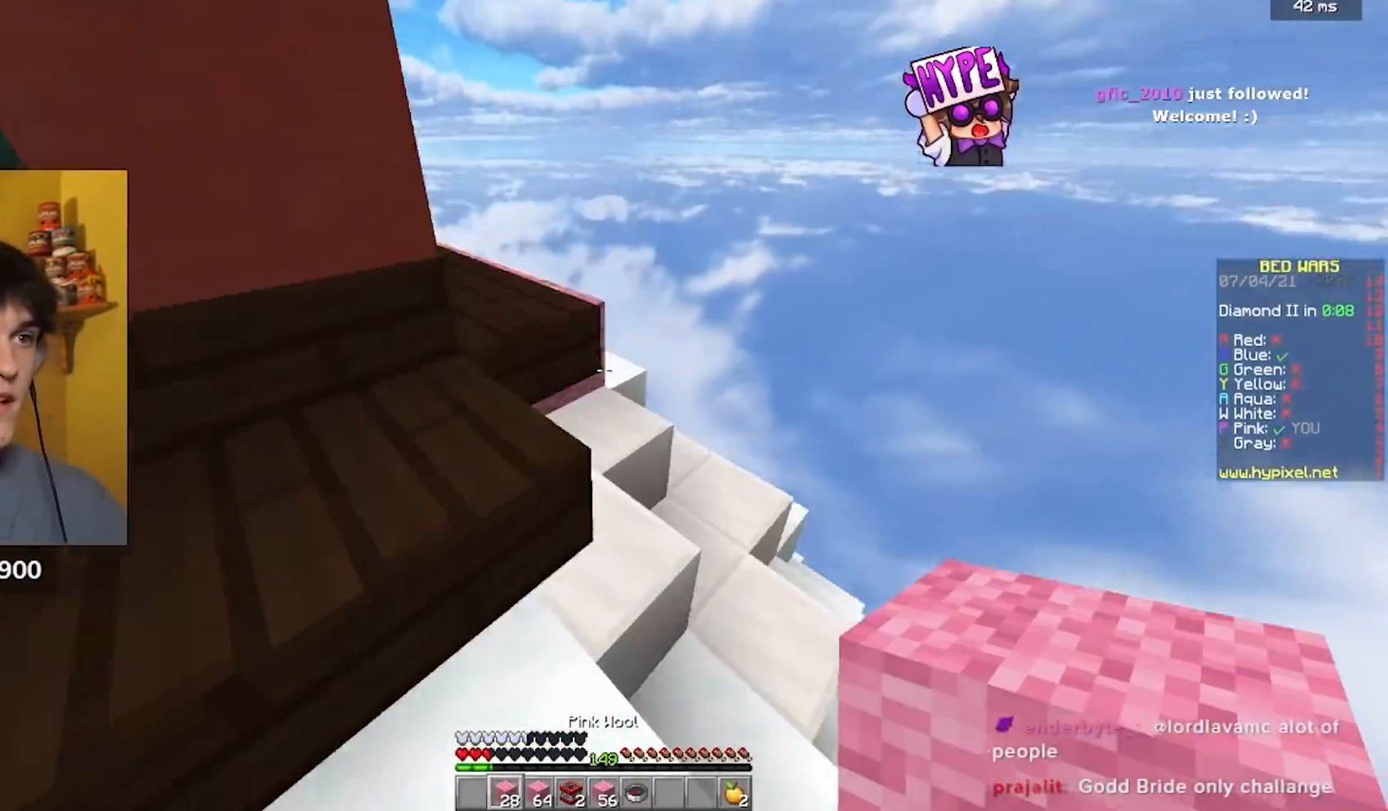
{"keys": ["d", "w"], "mouse": ["right"], "events": [[117, "mouse_right", "down"]]}
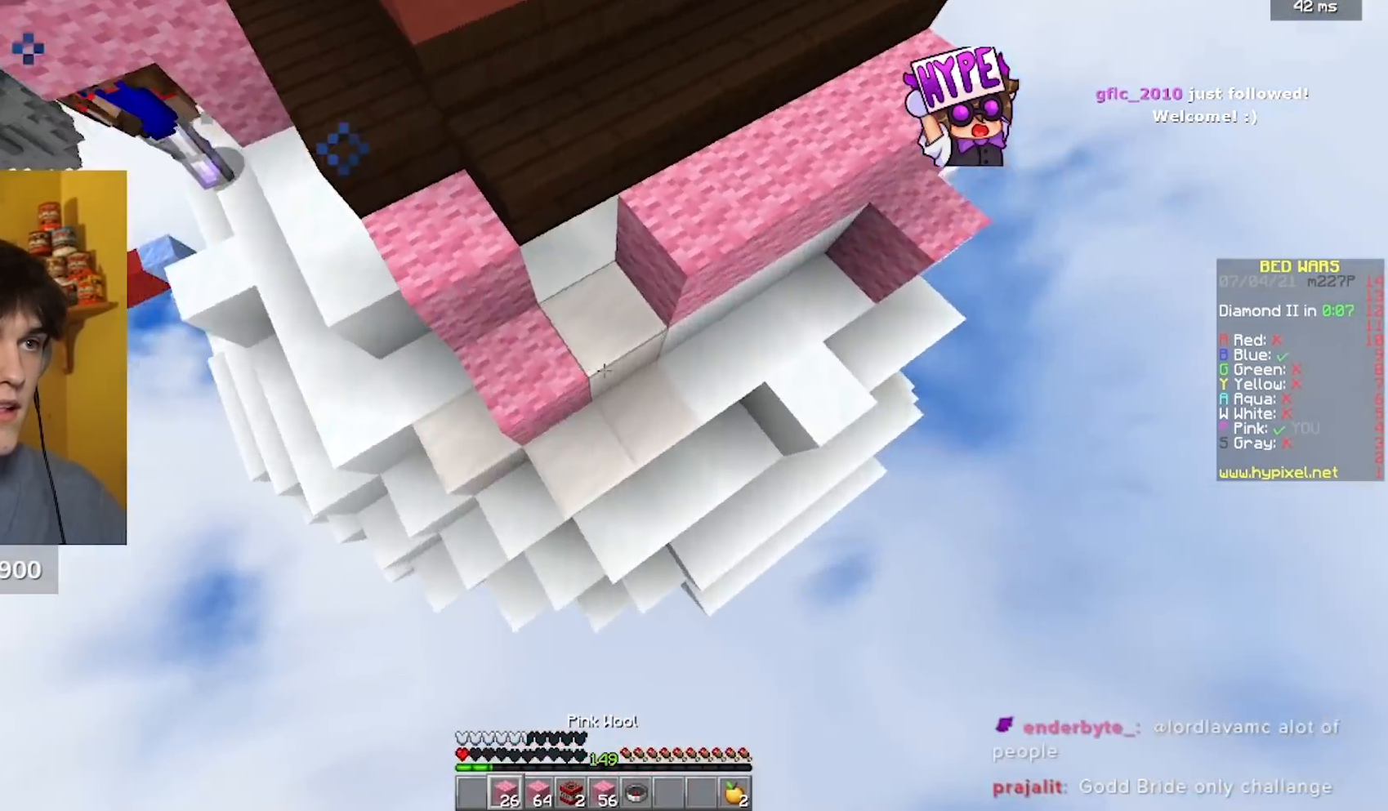
{"keys": ["d", "w"], "mouse": ["right"], "events": [[17, "mouse_right", "up"], [67, "mouse_right", "down"]]}
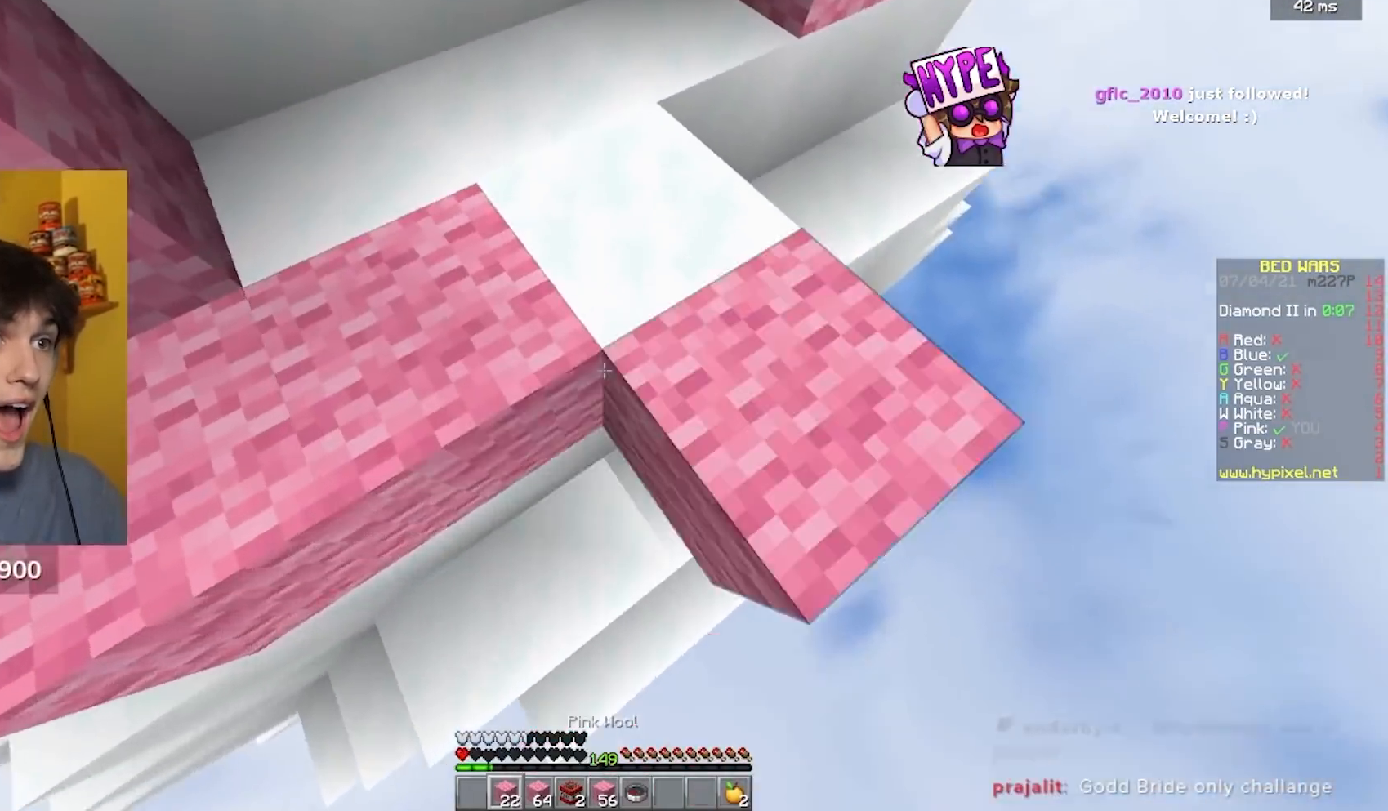
{"keys": ["d"], "mouse": [], "events": [[167, "mouse_right", "up"], [233, "mouse_right", "down"], [283, "mouse_right", "up"], [483, "w", "up"]]}
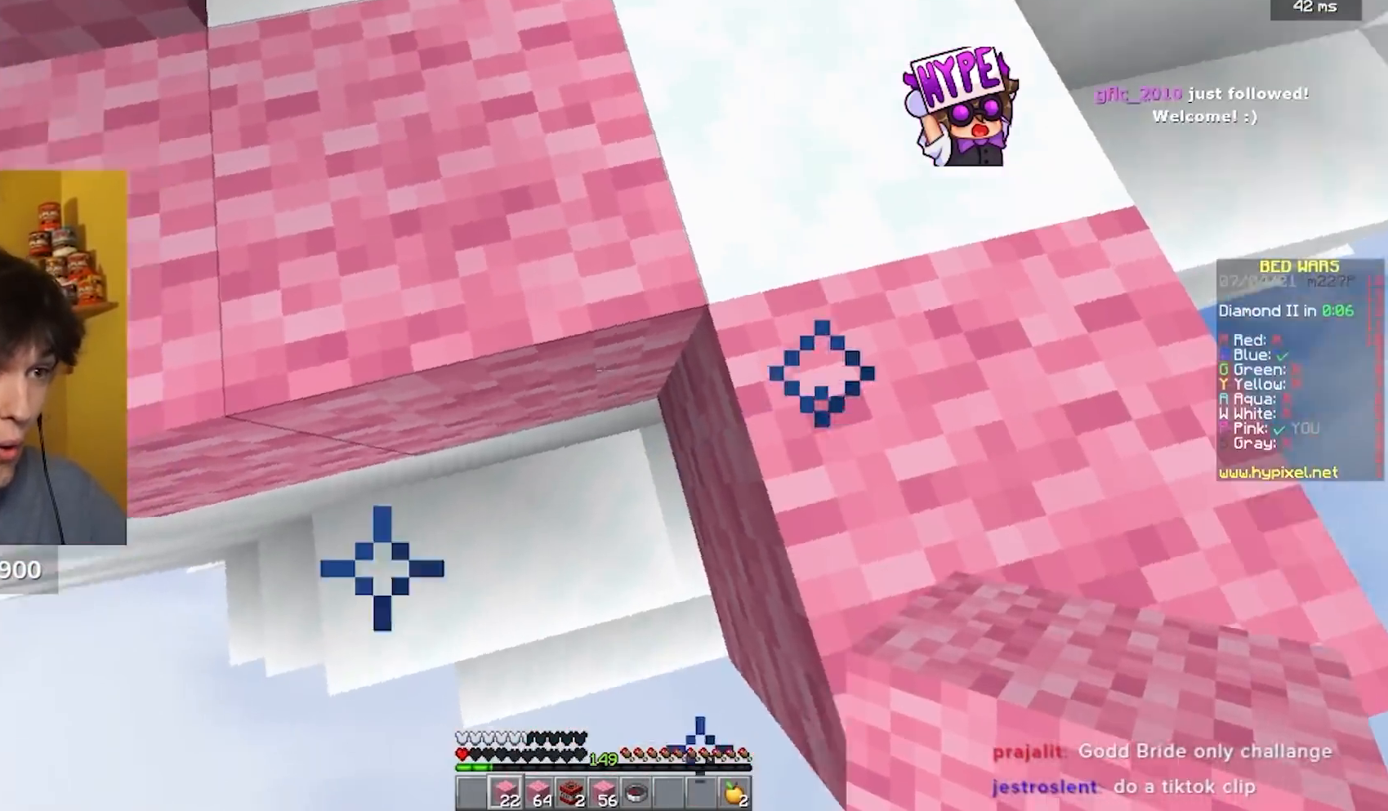
{"keys": ["d", "s"], "mouse": ["right"], "events": [[83, "s", "down"], [167, "mouse_right", "down"]]}
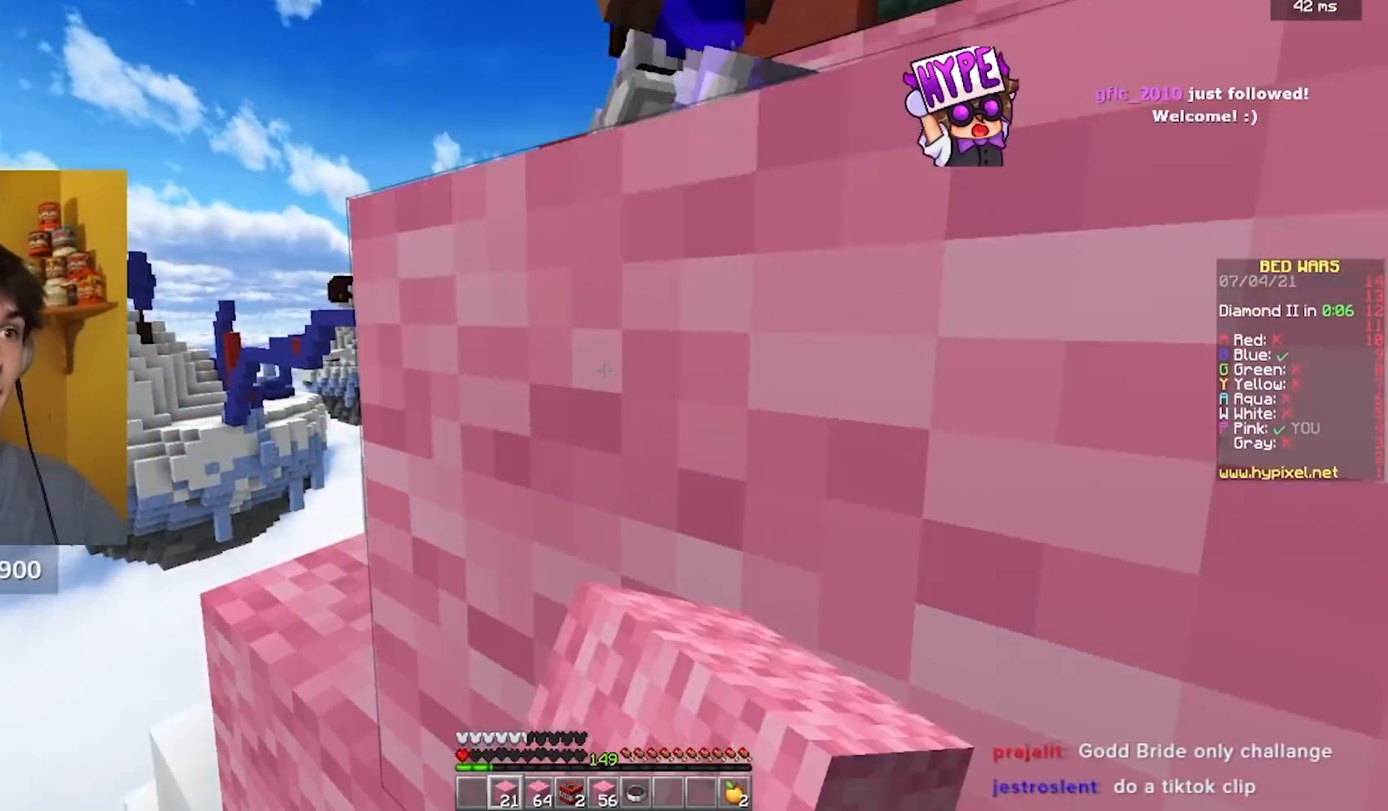
{"keys": [], "mouse": [], "events": [[117, "s", "up"], [400, "d", "up"], [467, "mouse_right", "up"]]}
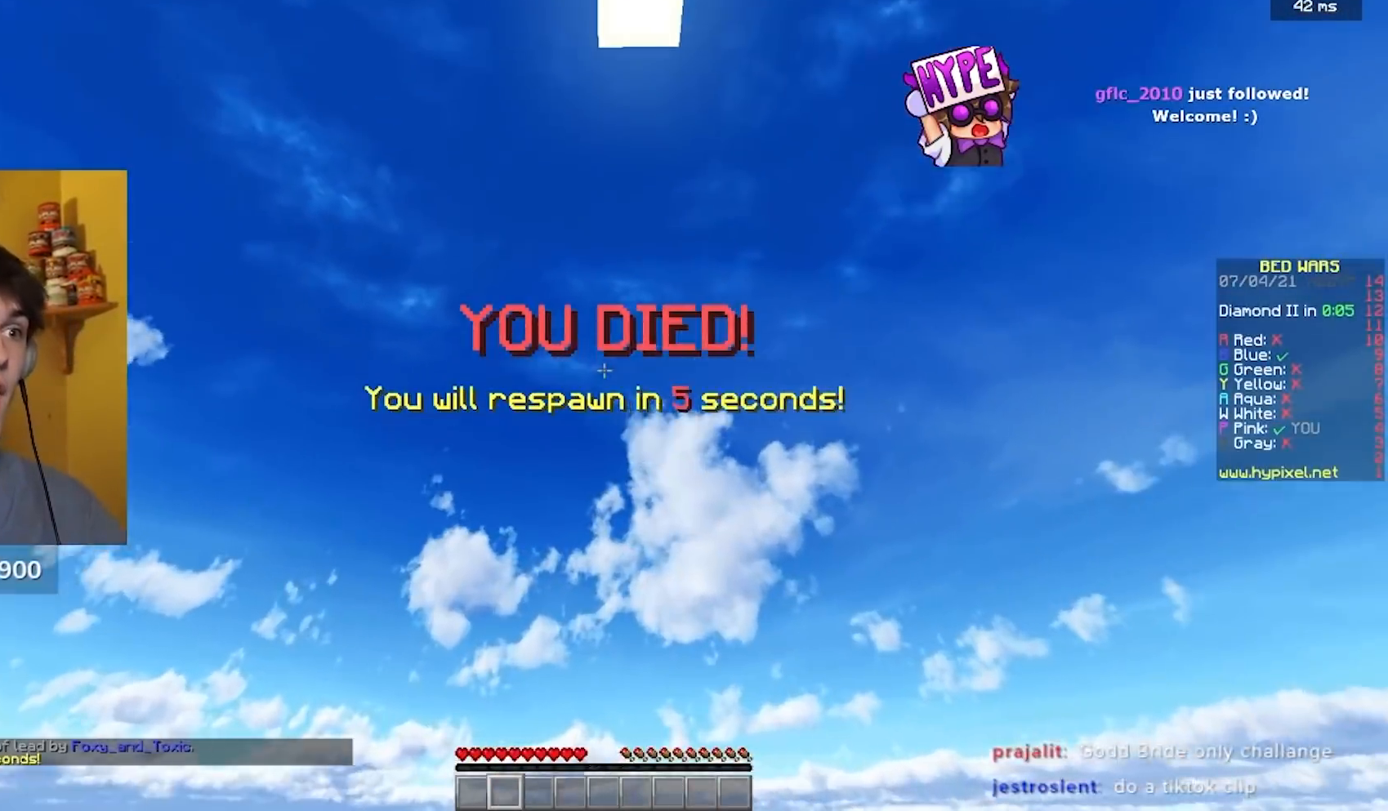
{"keys": [], "mouse": [], "events": []}
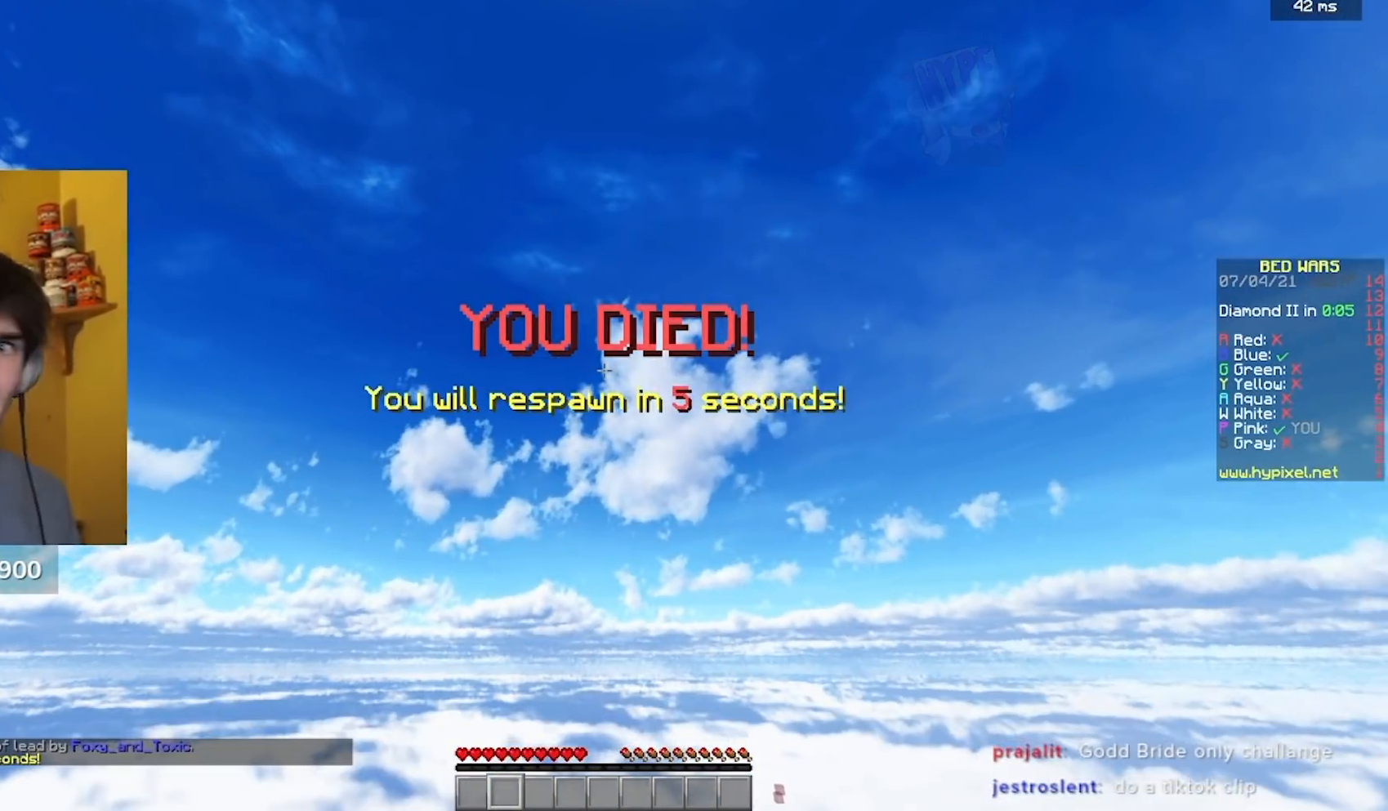
{"keys": [], "mouse": [], "events": []}
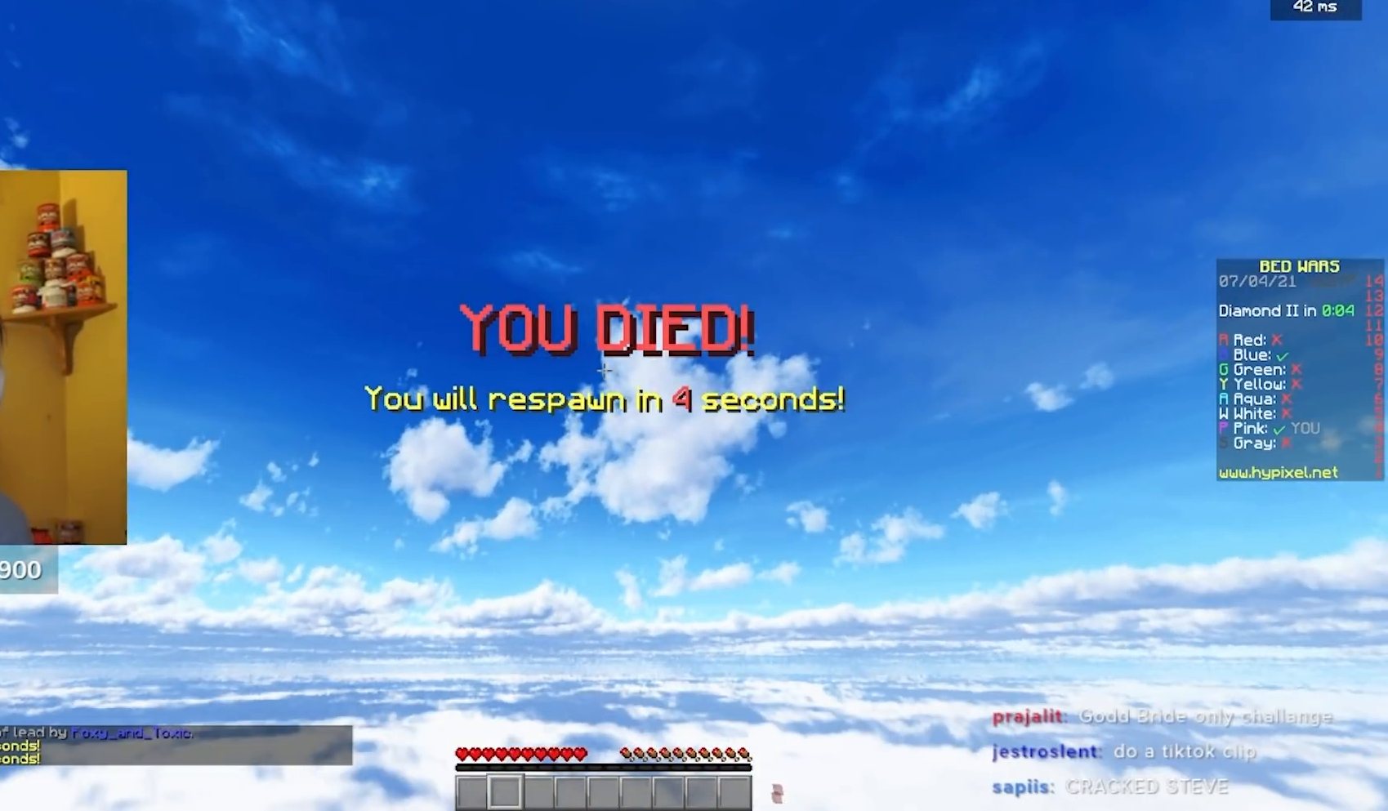
{"keys": [], "mouse": [], "events": []}